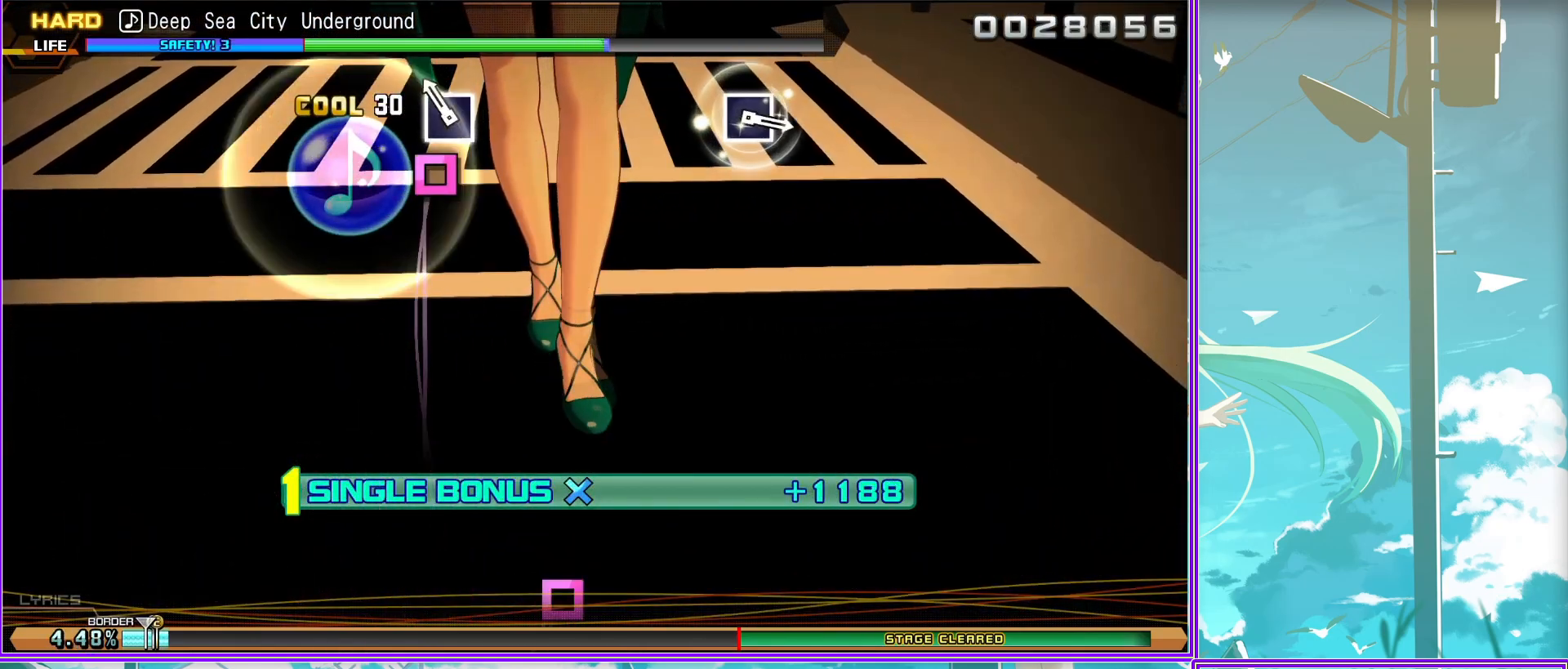
Gameplay with a controller (PlayStation layout); each line is a JSON object with the inputs held at the frame after it. "events" lists button and stick changes between this image and that frame as [ms after this image, input, new state], when the widget could be followed in between.
{"buttons": ["SQUARE", "L2"], "left_stick": "center", "right_stick": "center", "events": [[483, "SQUARE", "down"]]}
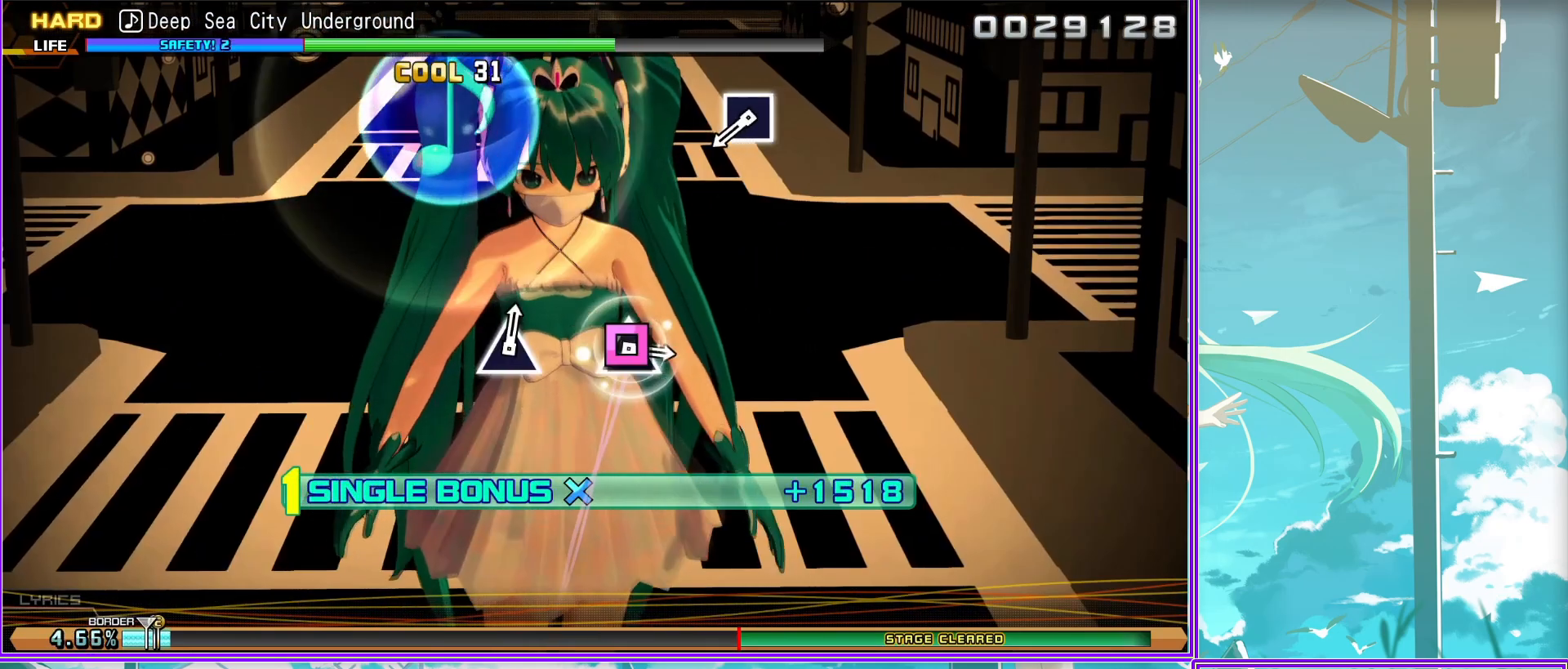
{"buttons": ["TRIANGLE", "L2"], "left_stick": "center", "right_stick": "center", "events": [[50, "SQUARE", "up"], [483, "TRIANGLE", "down"]]}
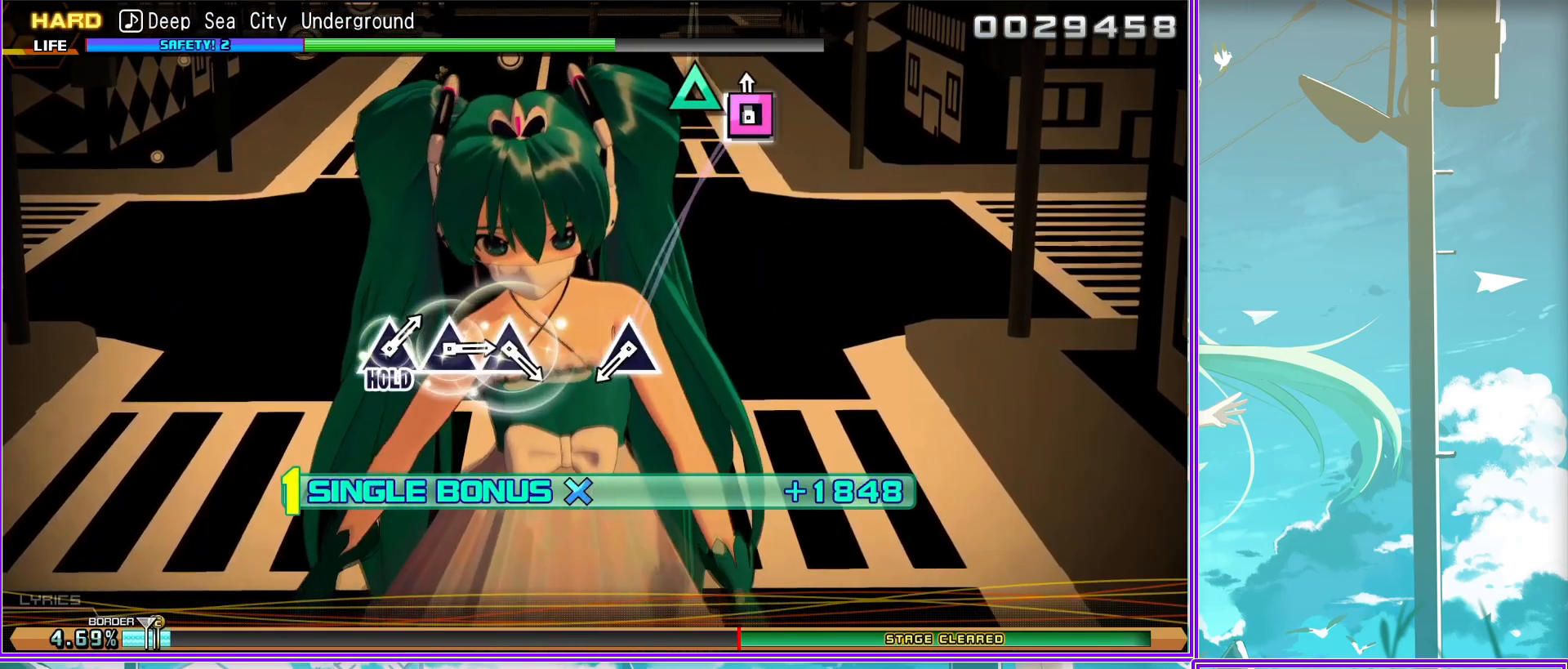
{"buttons": ["TRIANGLE", "L2"], "left_stick": "center", "right_stick": "center", "events": [[50, "TRIANGLE", "up"], [333, "TRIANGLE", "down"], [400, "TRIANGLE", "up"], [500, "TRIANGLE", "down"]]}
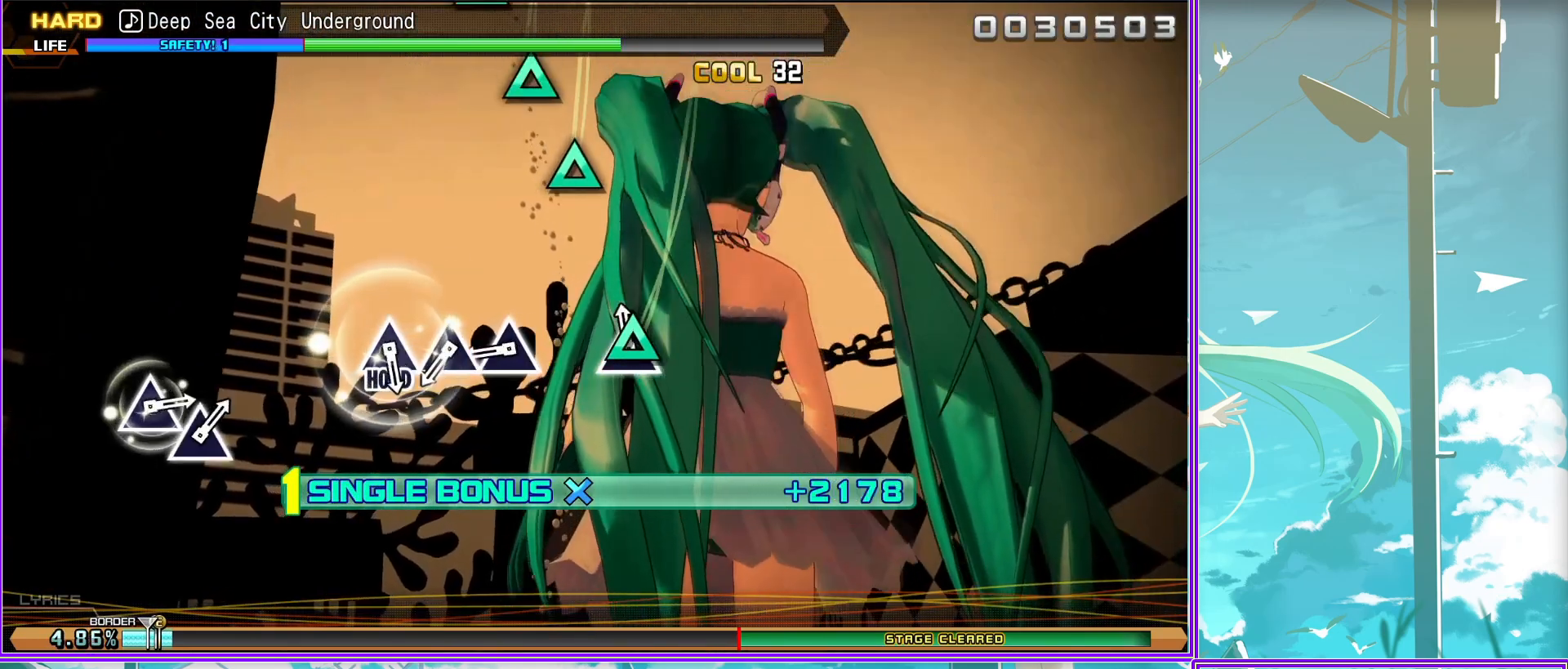
{"buttons": ["L2"], "left_stick": "center", "right_stick": "center", "events": [[100, "TRIANGLE", "up"], [167, "TRIANGLE", "down"], [333, "TRIANGLE", "up"]]}
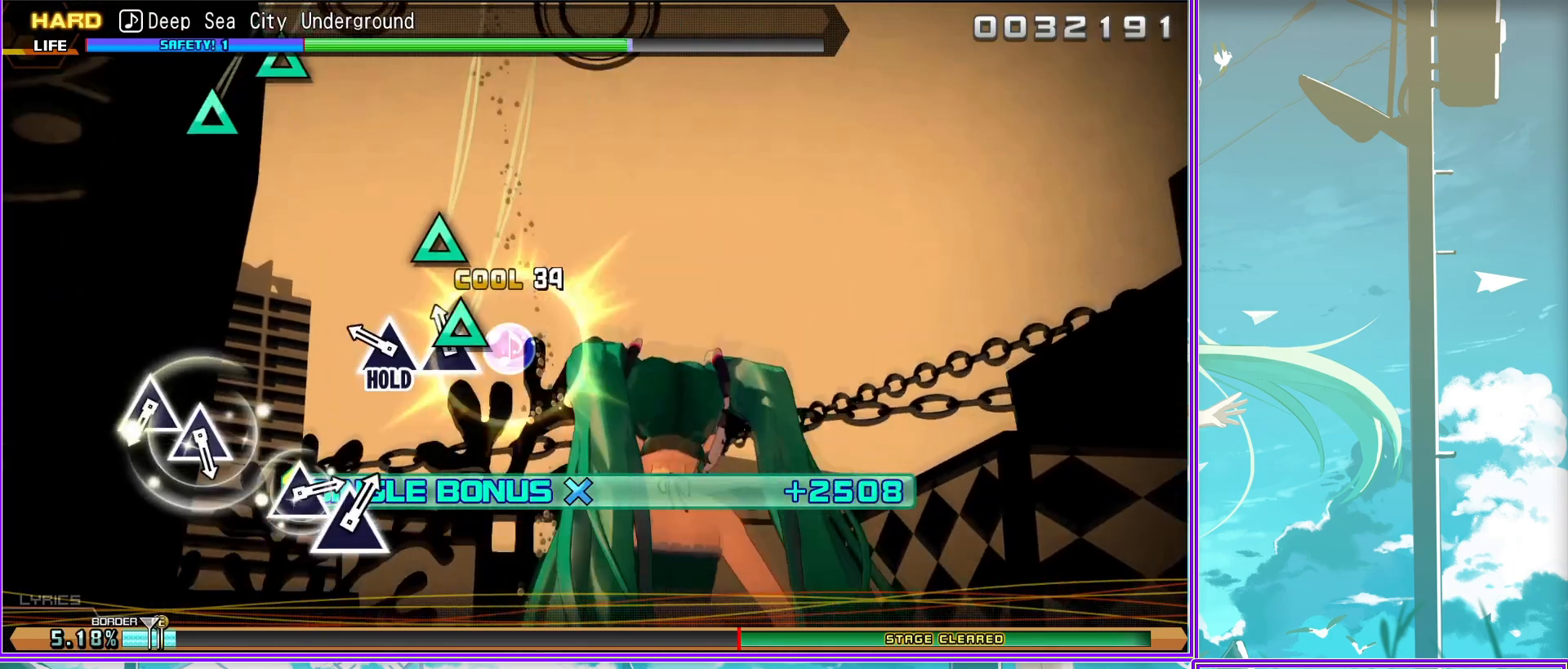
{"buttons": [], "left_stick": "center", "right_stick": "center", "events": [[67, "TRIANGLE", "down"], [150, "TRIANGLE", "up"], [233, "TRIANGLE", "down"], [333, "TRIANGLE", "up"], [483, "L2", "up"]]}
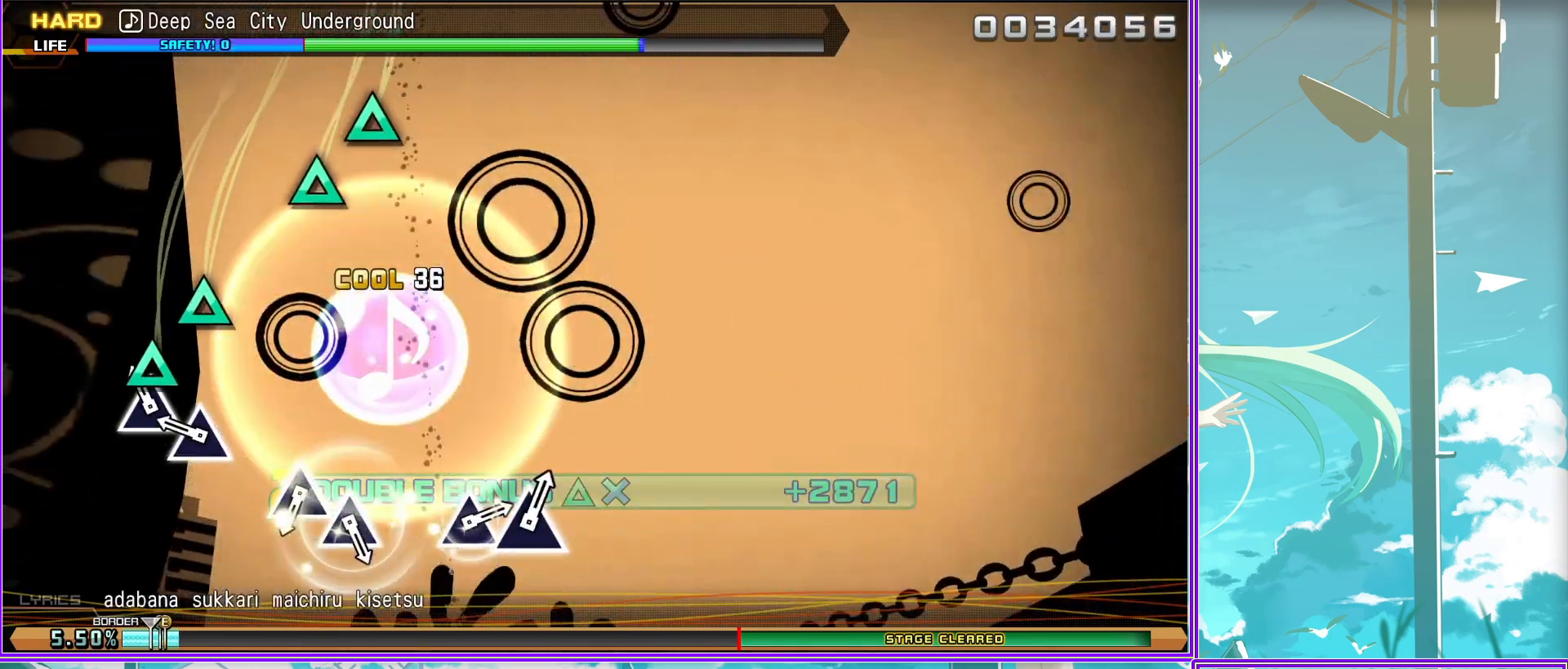
{"buttons": [], "left_stick": "center", "right_stick": "center", "events": [[100, "TRIANGLE", "down"], [167, "TRIANGLE", "up"], [250, "TRIANGLE", "down"], [350, "TRIANGLE", "up"]]}
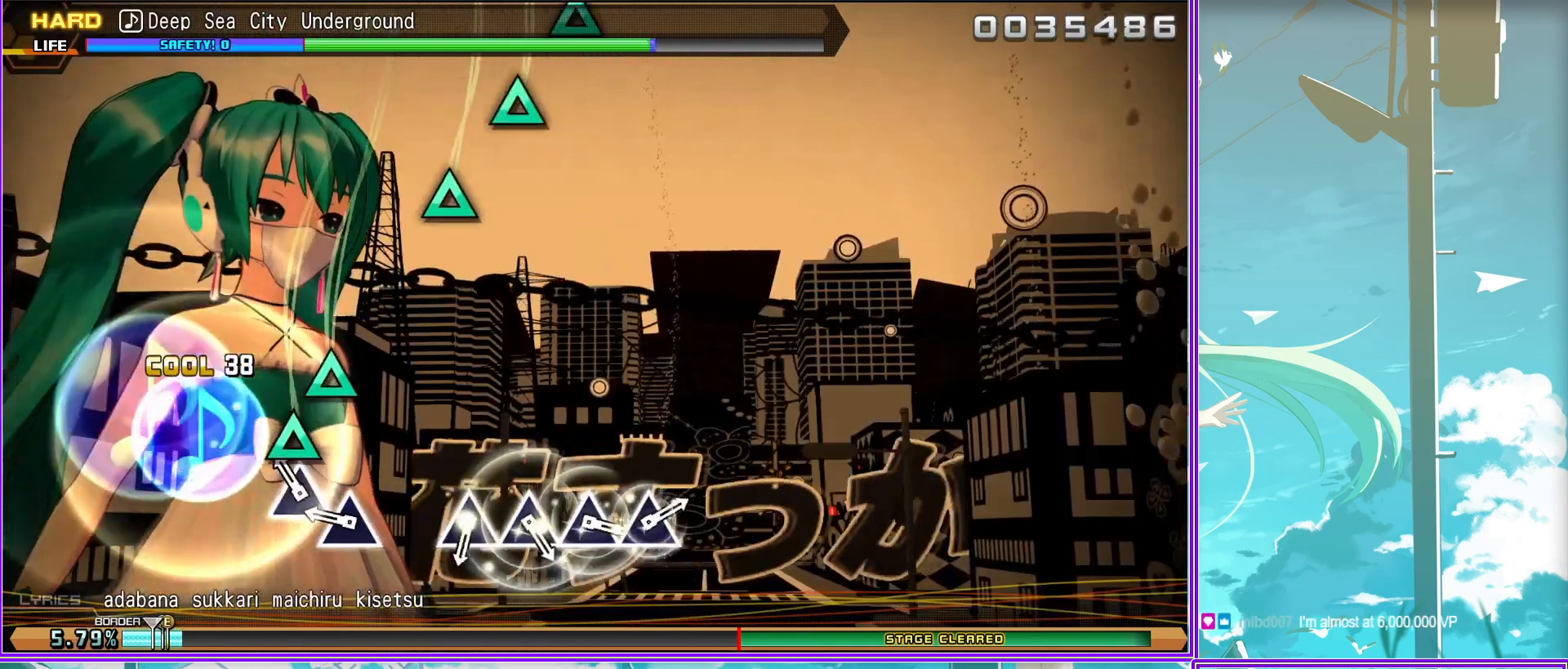
{"buttons": ["TRIANGLE"], "left_stick": "center", "right_stick": "center", "events": [[83, "TRIANGLE", "down"], [167, "TRIANGLE", "up"], [283, "TRIANGLE", "down"], [367, "TRIANGLE", "up"], [467, "TRIANGLE", "down"]]}
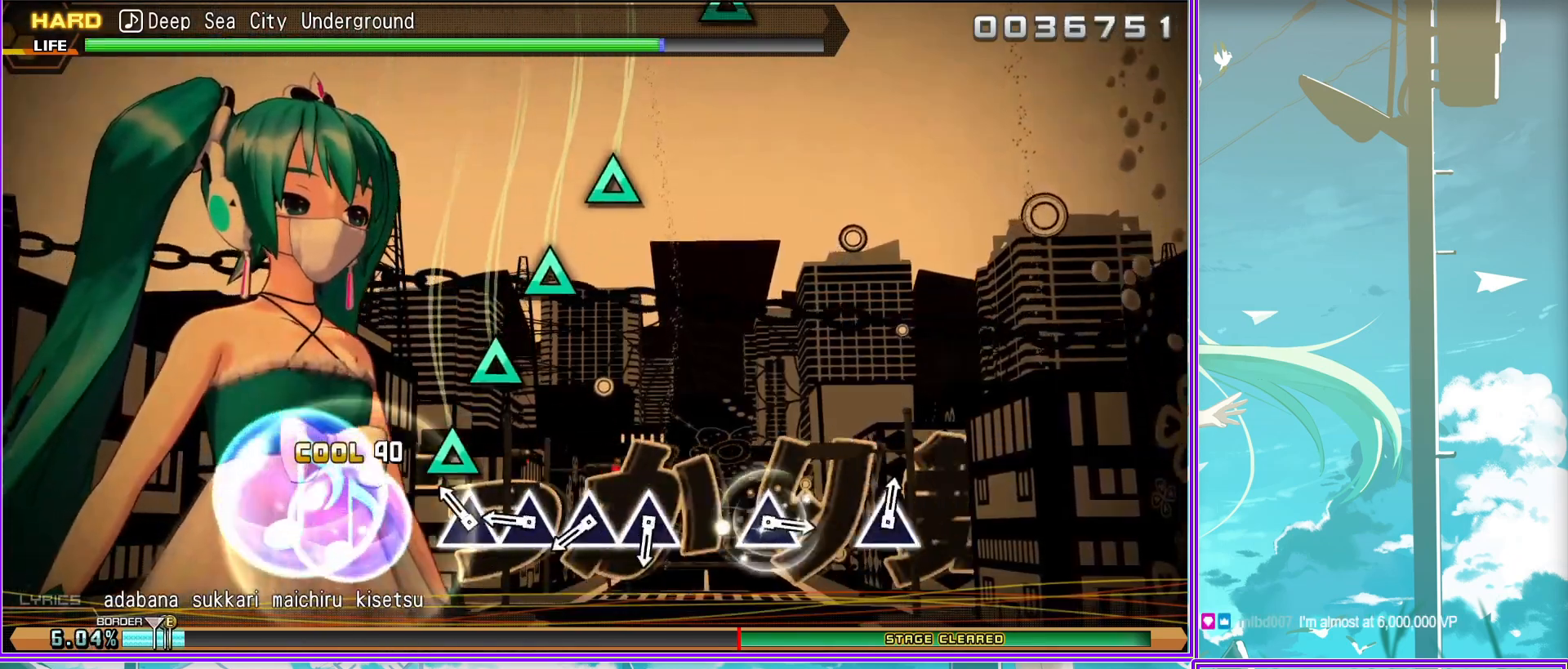
{"buttons": ["TRIANGLE"], "left_stick": "center", "right_stick": "center", "events": [[67, "TRIANGLE", "up"], [167, "TRIANGLE", "down"], [217, "TRIANGLE", "up"], [483, "TRIANGLE", "down"]]}
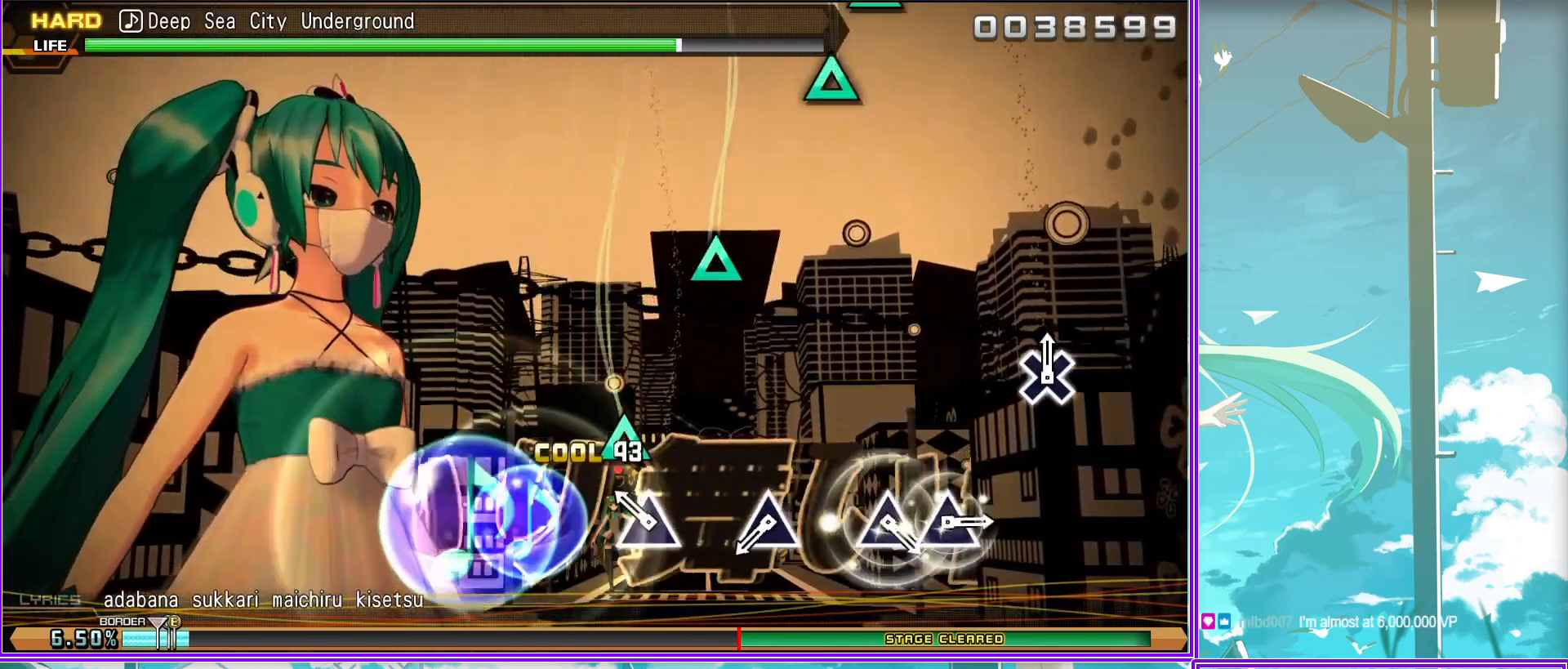
{"buttons": [], "left_stick": "center", "right_stick": "center", "events": [[83, "TRIANGLE", "up"], [333, "TRIANGLE", "down"], [417, "TRIANGLE", "up"]]}
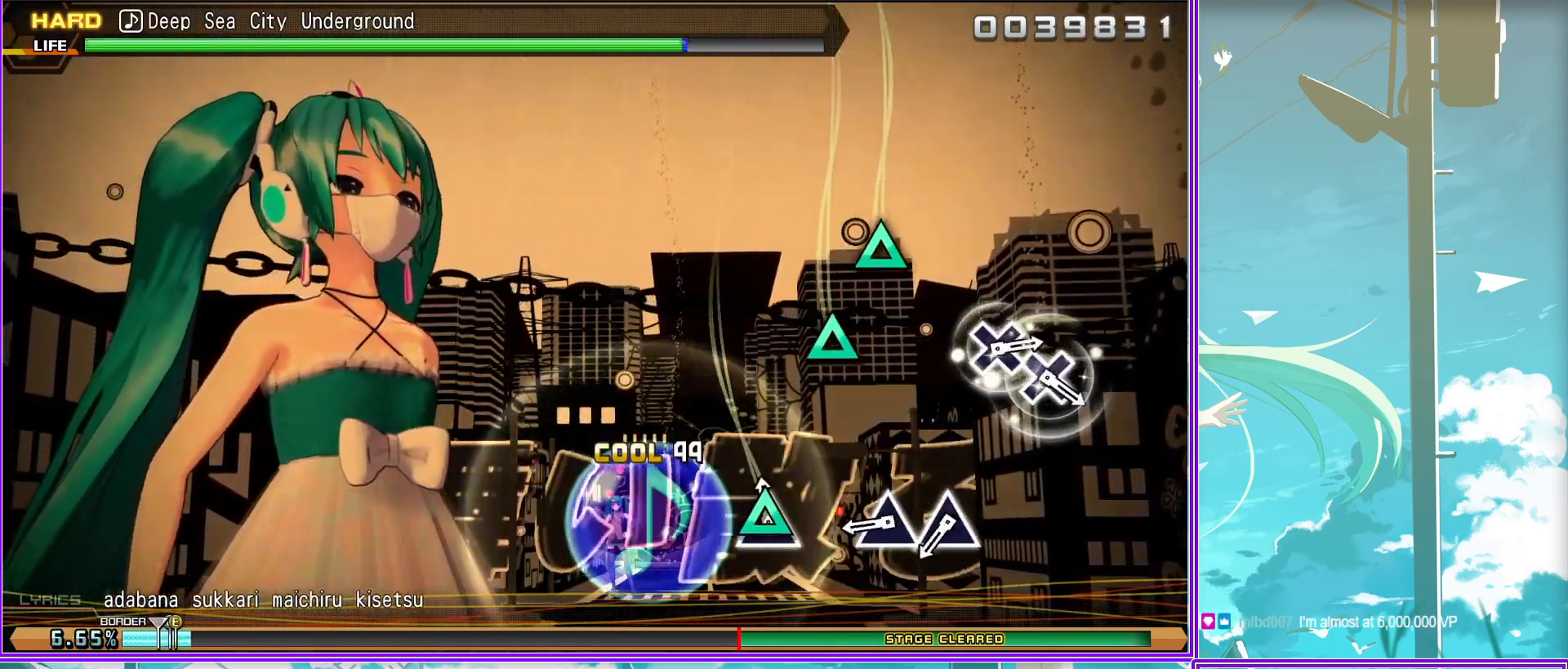
{"buttons": [], "left_stick": "center", "right_stick": "center", "events": [[33, "TRIANGLE", "down"], [83, "TRIANGLE", "up"], [400, "CROSS", "down"], [483, "CROSS", "up"]]}
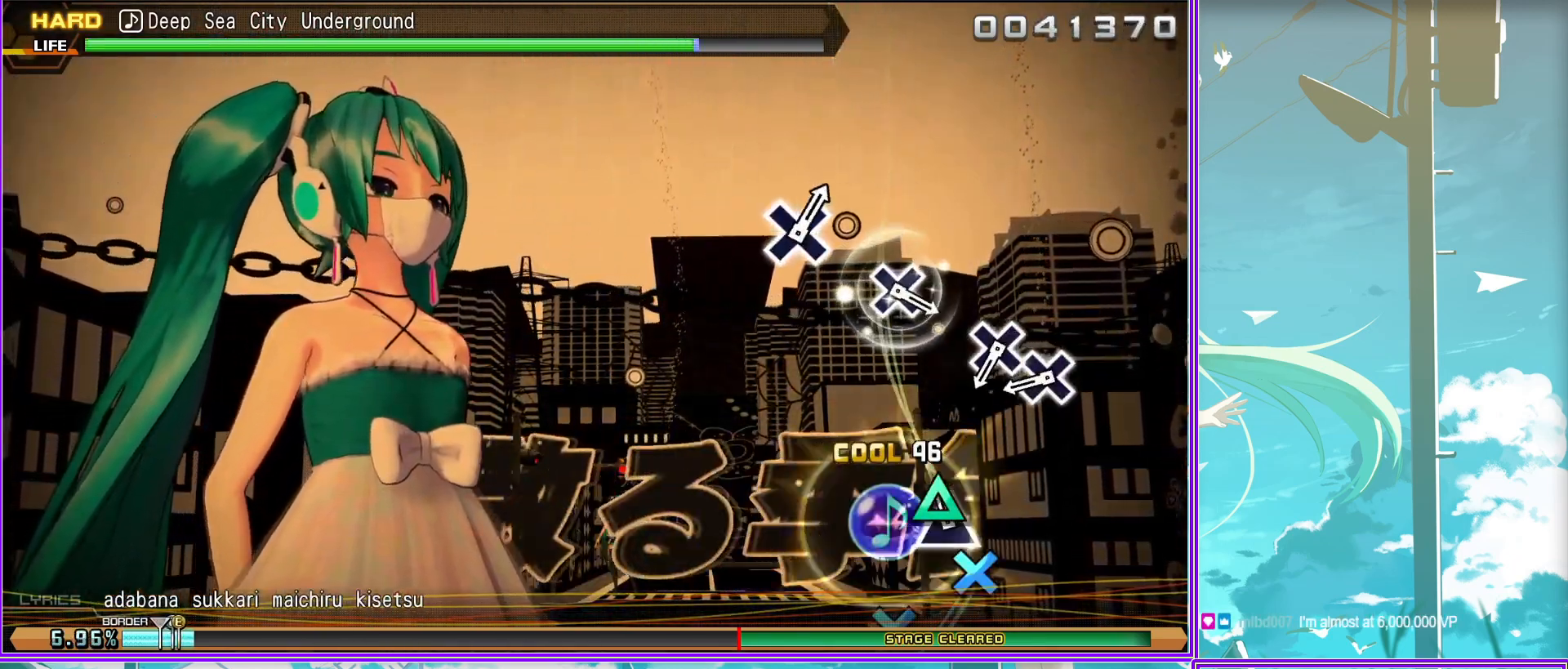
{"buttons": [], "left_stick": "center", "right_stick": "center", "events": [[50, "CROSS", "down"], [133, "CROSS", "up"], [400, "CROSS", "down"], [450, "CROSS", "up"]]}
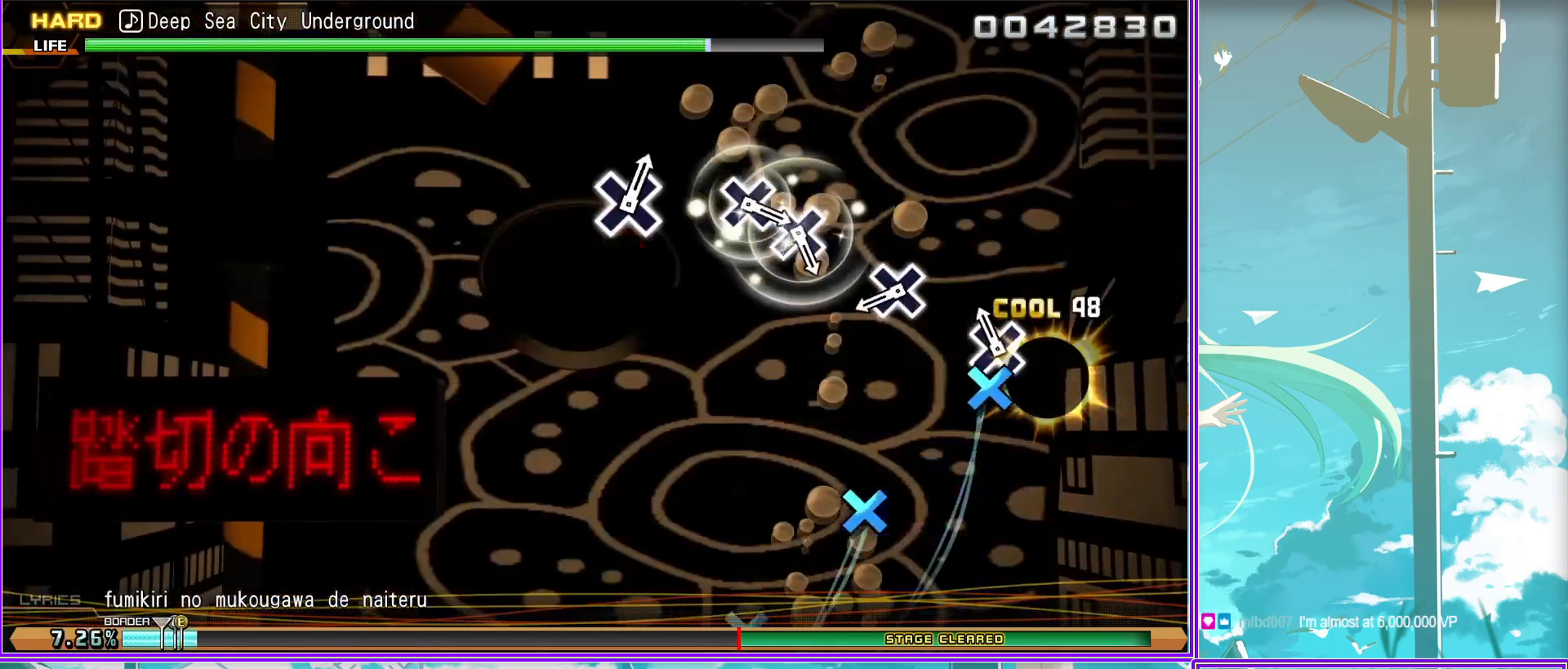
{"buttons": ["CROSS"], "left_stick": "center", "right_stick": "center", "events": [[267, "CROSS", "down"], [300, "CROSS", "up"], [417, "CROSS", "down"]]}
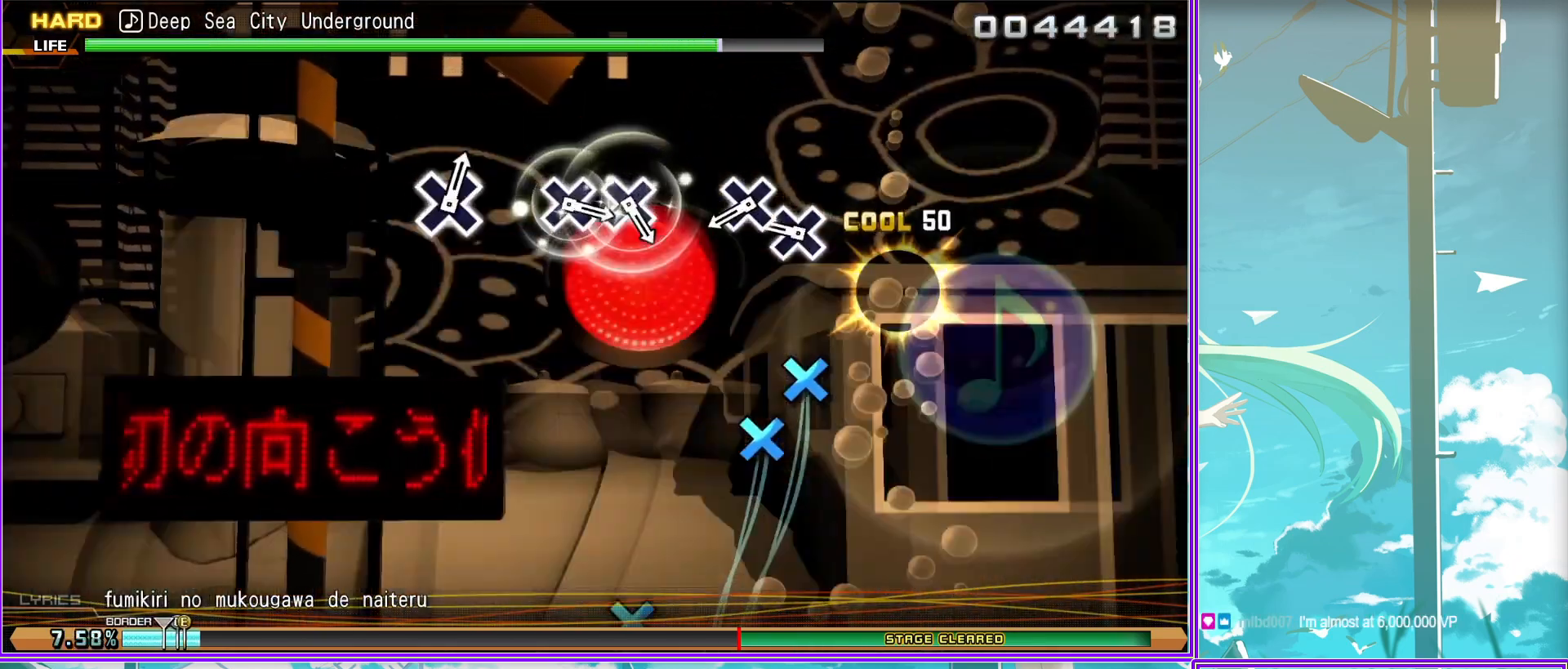
{"buttons": ["CROSS"], "left_stick": "center", "right_stick": "center", "events": [[17, "CROSS", "up"], [267, "CROSS", "down"], [350, "CROSS", "up"], [467, "CROSS", "down"]]}
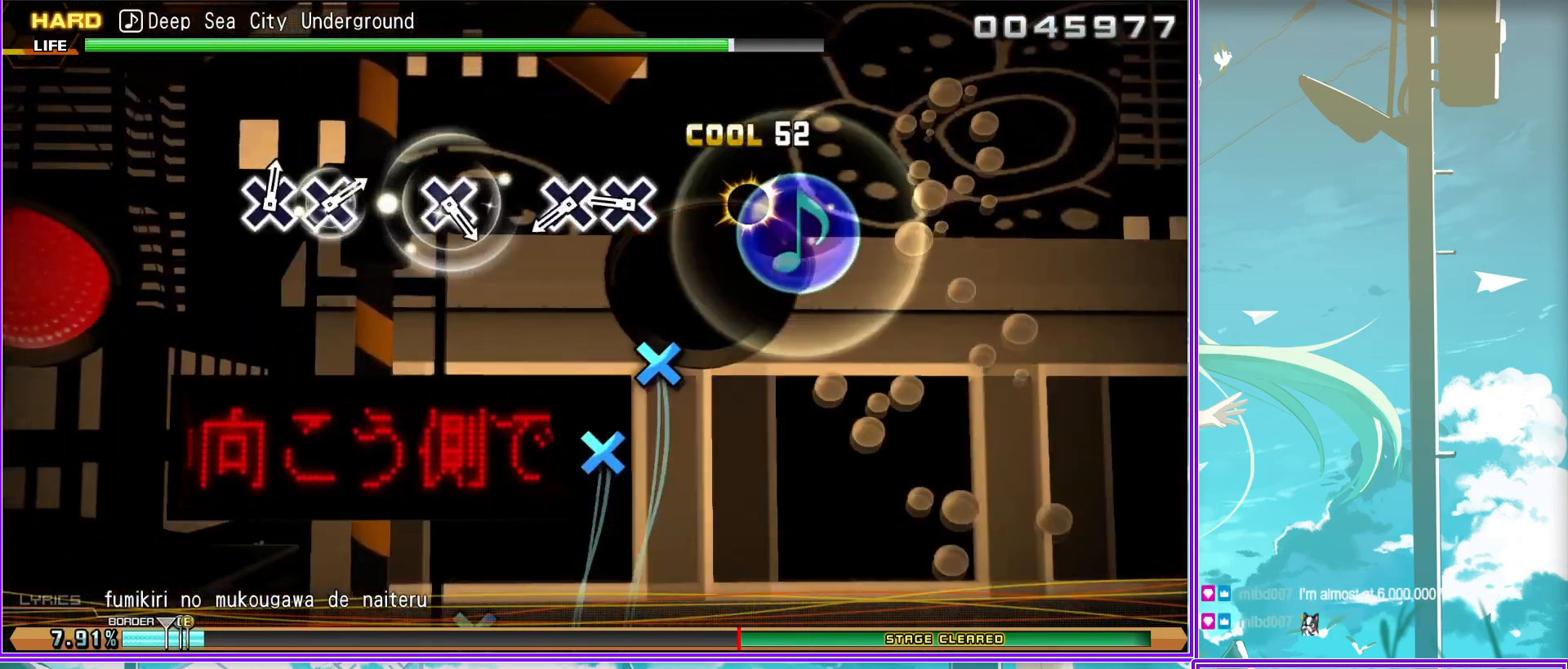
{"buttons": [], "left_stick": "center", "right_stick": "center", "events": [[17, "CROSS", "up"], [333, "CROSS", "down"], [383, "CROSS", "up"]]}
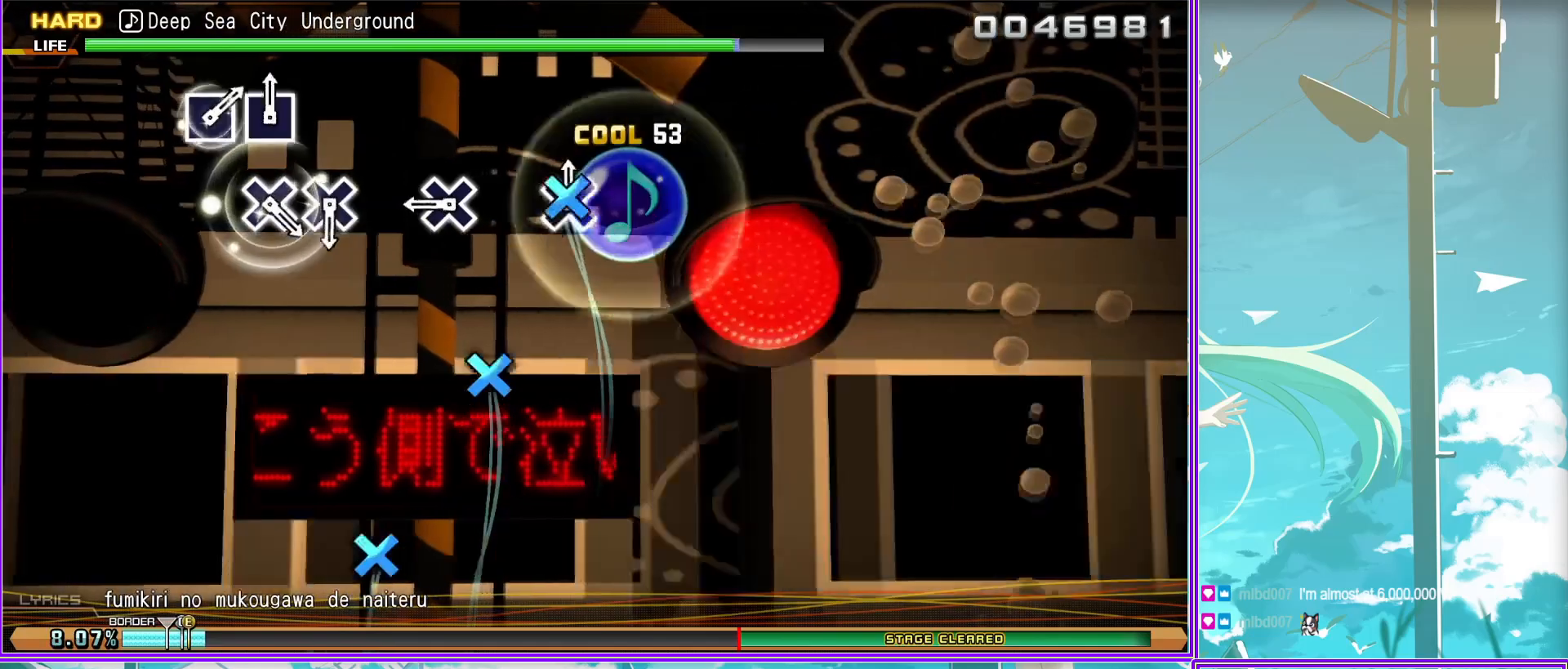
{"buttons": [], "left_stick": "center", "right_stick": "center", "events": [[150, "CROSS", "down"], [250, "CROSS", "up"], [350, "CROSS", "down"], [433, "CROSS", "up"]]}
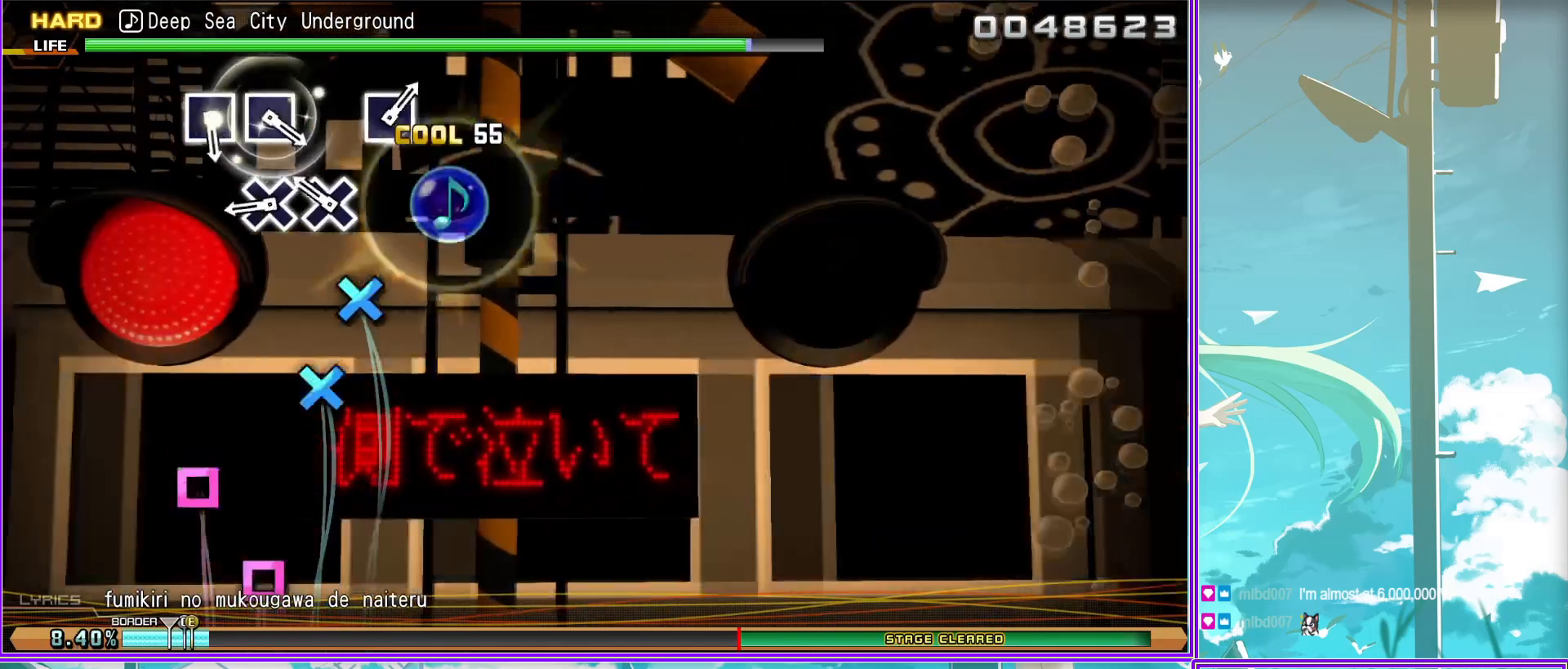
{"buttons": [], "left_stick": "center", "right_stick": "center", "events": [[200, "SQUARE", "down"], [283, "SQUARE", "up"], [350, "SQUARE", "down"], [467, "SQUARE", "up"]]}
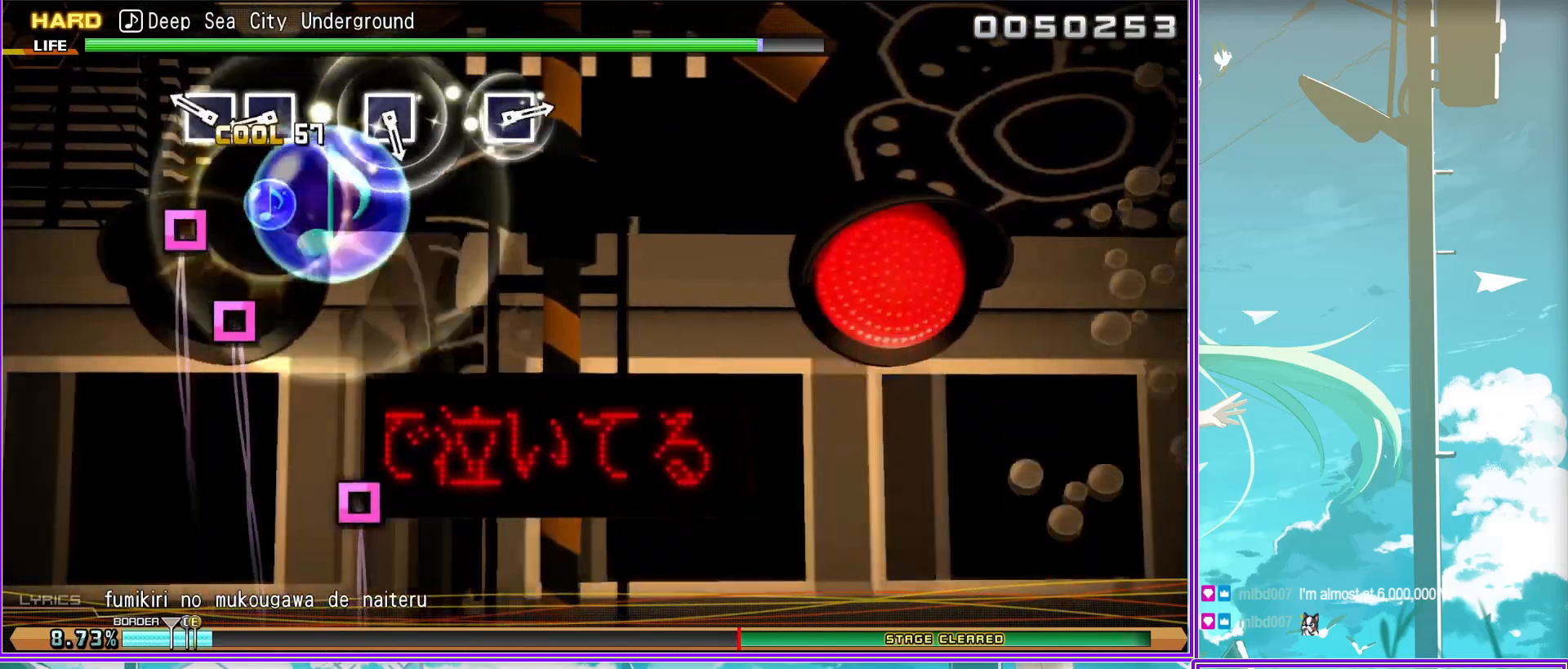
{"buttons": [], "left_stick": "center", "right_stick": "center", "events": [[217, "SQUARE", "down"], [300, "SQUARE", "up"]]}
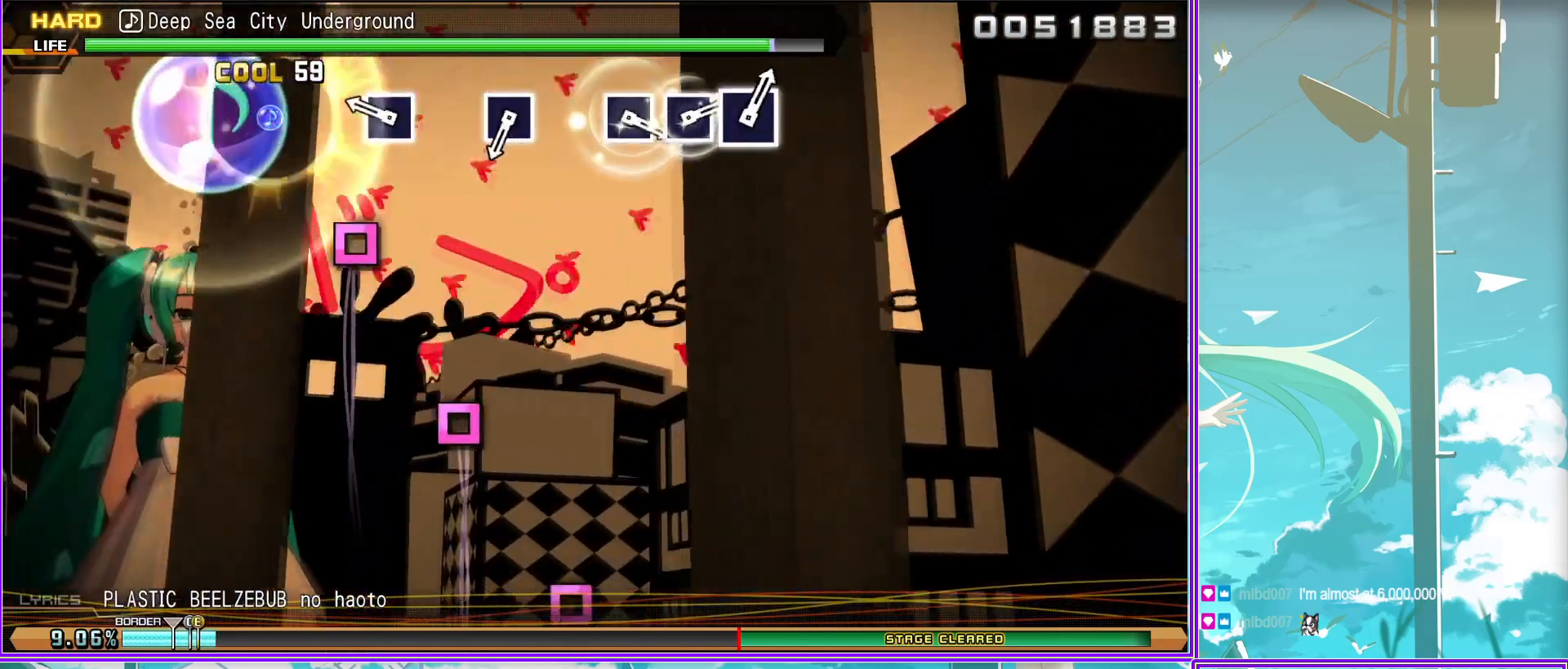
{"buttons": ["SQUARE"], "left_stick": "center", "right_stick": "center", "events": [[117, "SQUARE", "down"], [183, "SQUARE", "up"], [417, "SQUARE", "down"]]}
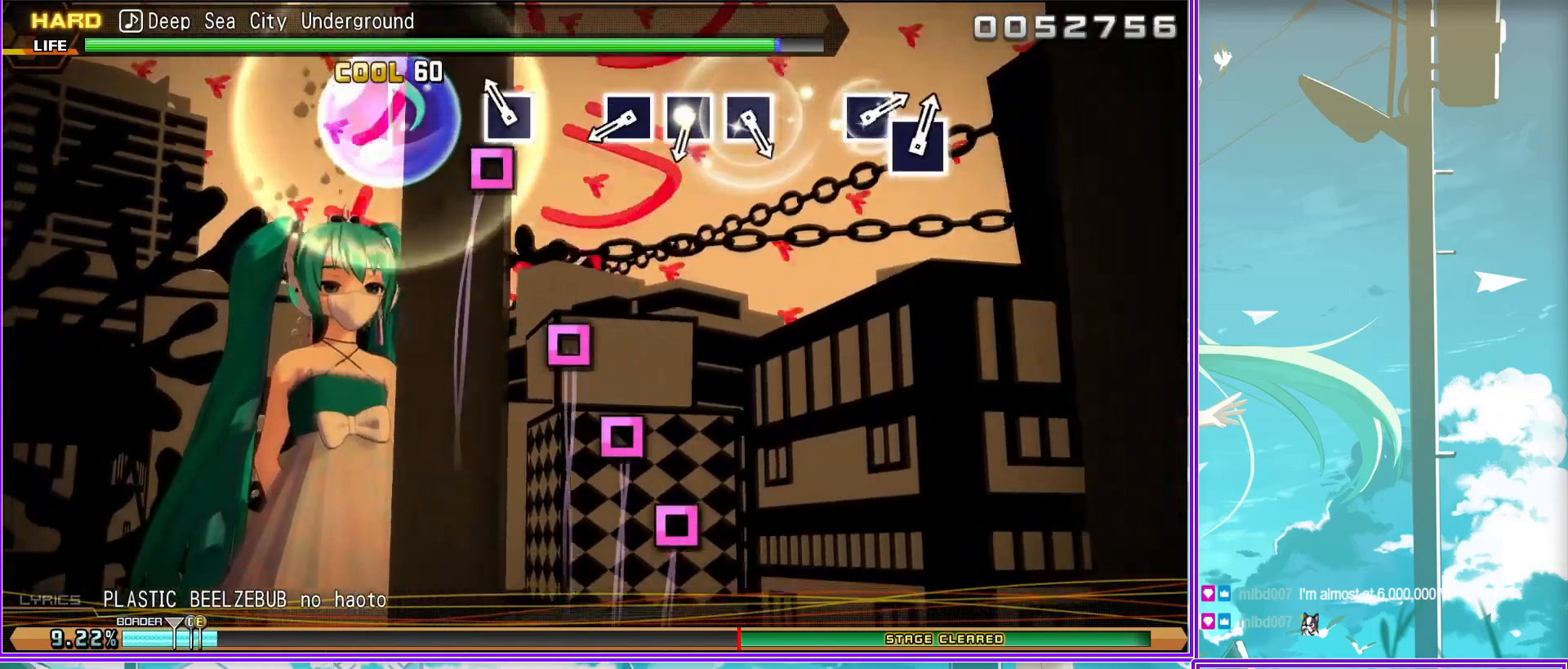
{"buttons": [], "left_stick": "center", "right_stick": "center", "events": [[33, "SQUARE", "up"], [133, "SQUARE", "down"], [200, "SQUARE", "up"], [317, "SQUARE", "down"], [383, "SQUARE", "up"]]}
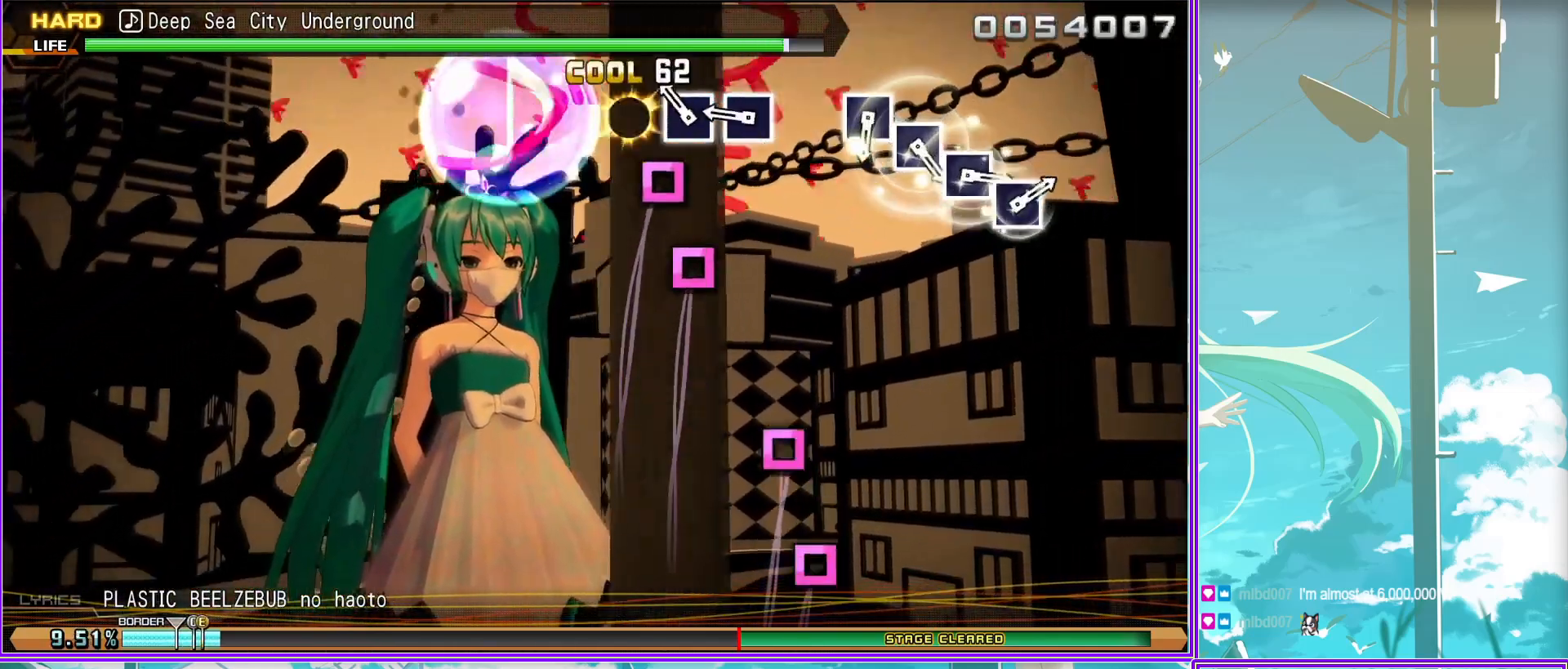
{"buttons": [], "left_stick": "center", "right_stick": "center", "events": [[133, "SQUARE", "down"], [233, "SQUARE", "up"], [333, "SQUARE", "down"], [433, "SQUARE", "up"]]}
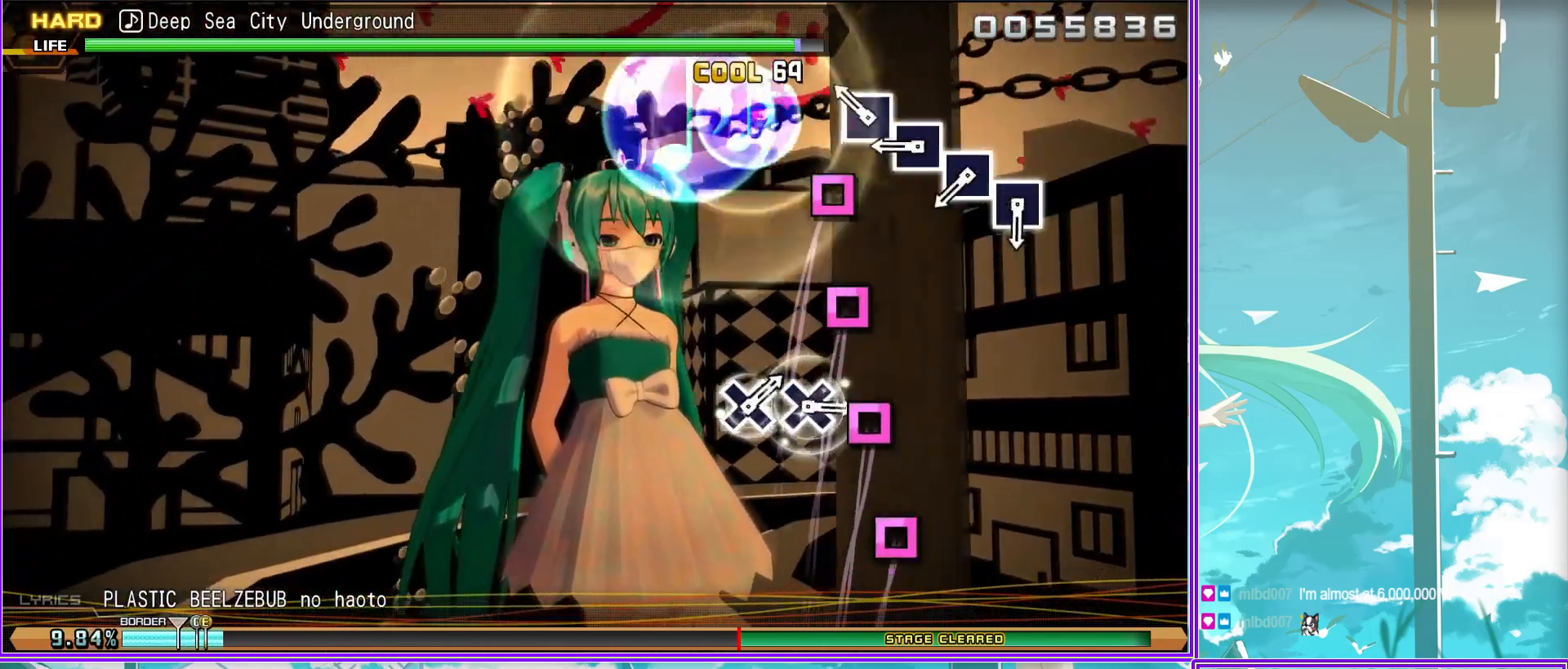
{"buttons": [], "left_stick": "center", "right_stick": "center", "events": [[17, "SQUARE", "down"], [83, "SQUARE", "up"], [167, "SQUARE", "down"], [267, "SQUARE", "up"]]}
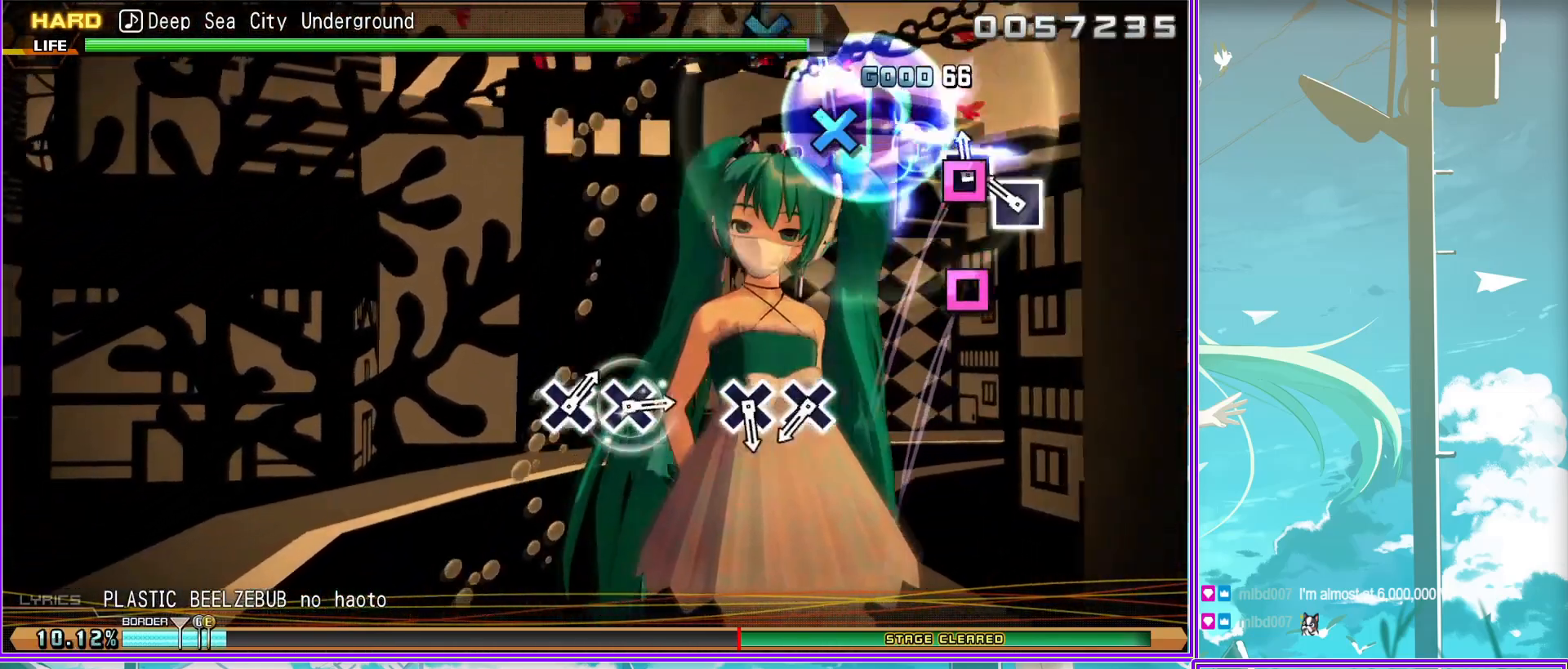
{"buttons": [], "left_stick": "center", "right_stick": "center", "events": [[33, "CROSS", "down"], [117, "CROSS", "up"], [217, "CROSS", "down"], [333, "CROSS", "up"]]}
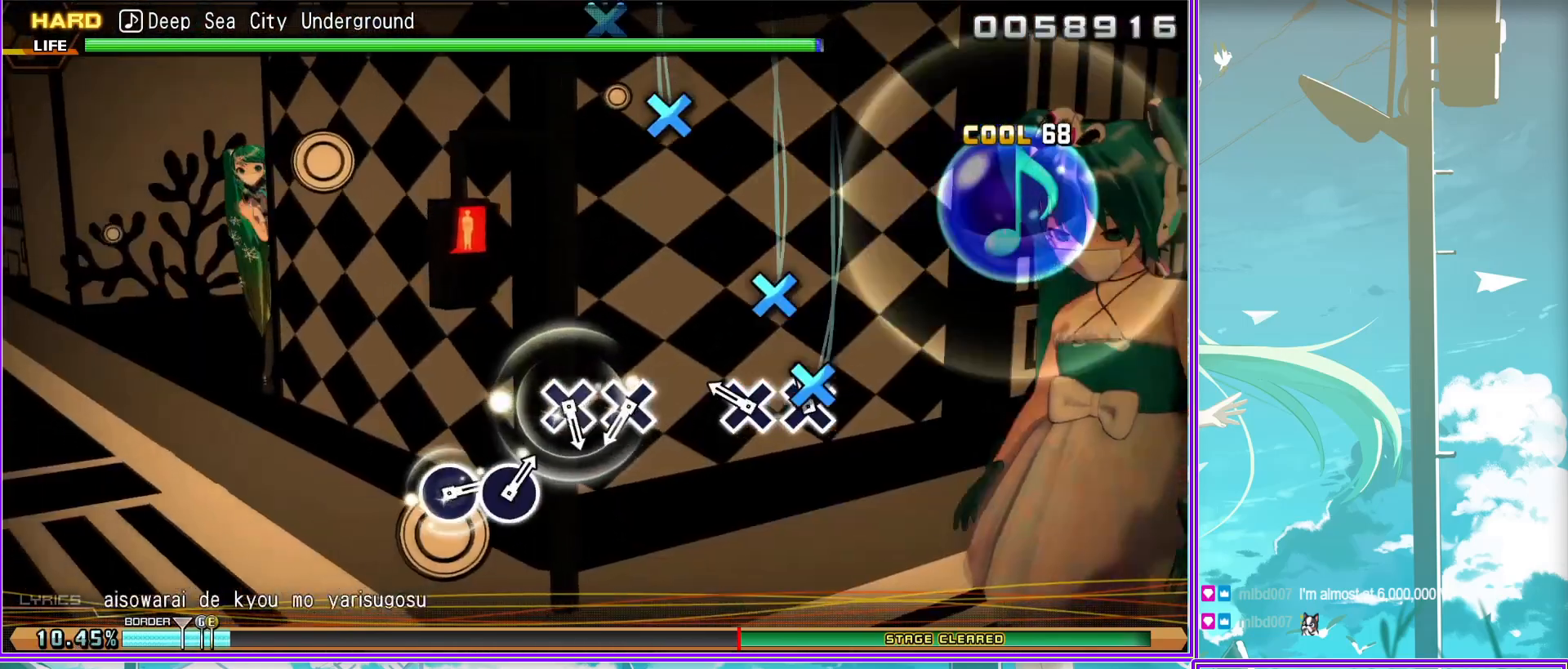
{"buttons": [], "left_stick": "center", "right_stick": "center", "events": [[33, "CROSS", "down"], [150, "CROSS", "up"], [217, "CROSS", "down"], [317, "CROSS", "up"]]}
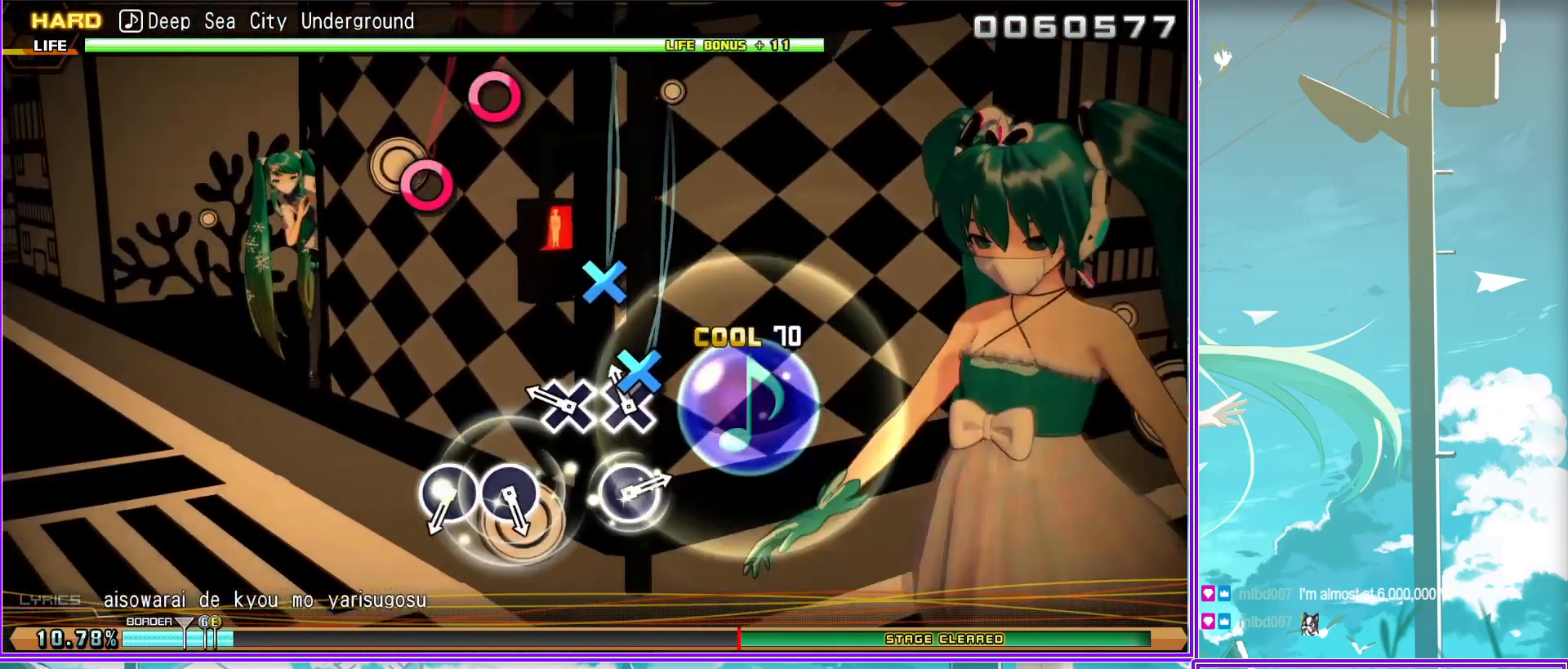
{"buttons": [], "left_stick": "center", "right_stick": "center", "events": [[100, "CIRCLE", "down"], [200, "CIRCLE", "up"], [250, "CIRCLE", "down"], [367, "CIRCLE", "up"]]}
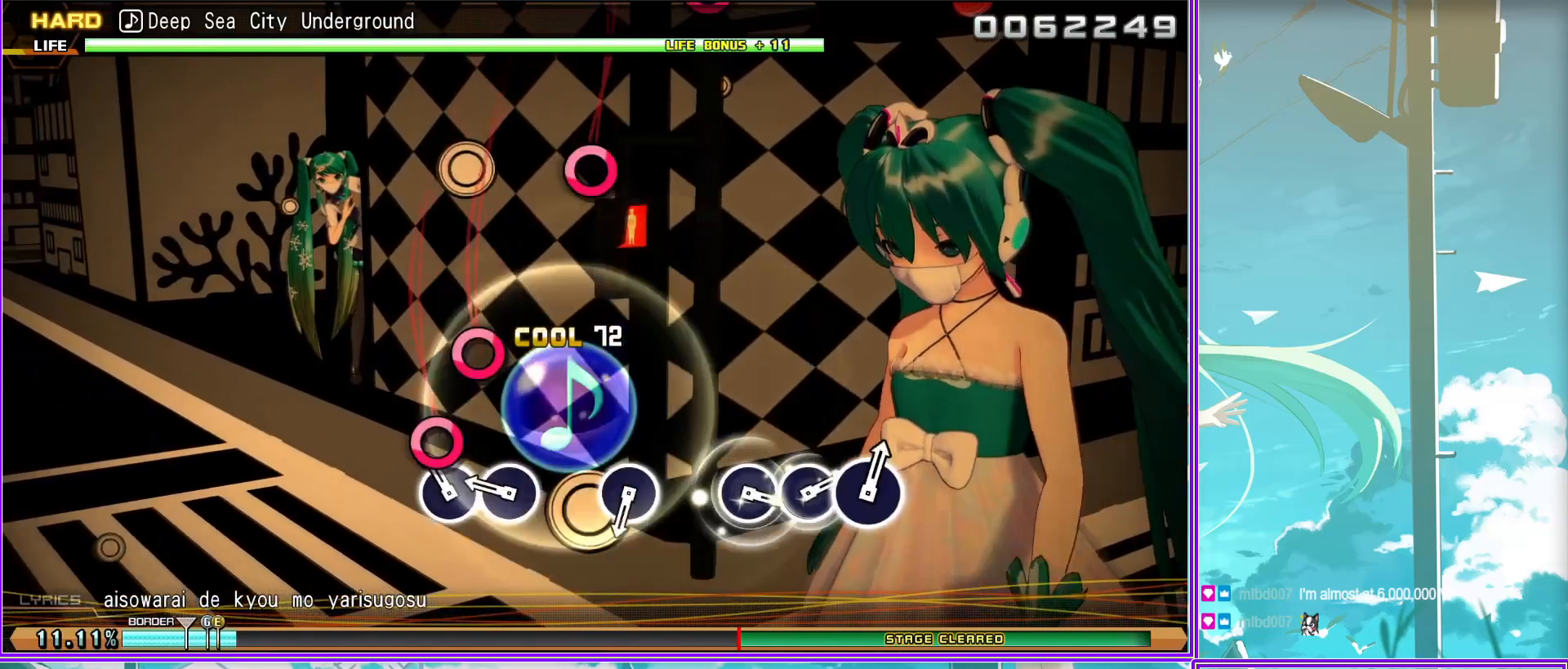
{"buttons": ["CIRCLE"], "left_stick": "center", "right_stick": "center", "events": [[83, "CIRCLE", "down"], [200, "CIRCLE", "up"], [450, "CIRCLE", "down"]]}
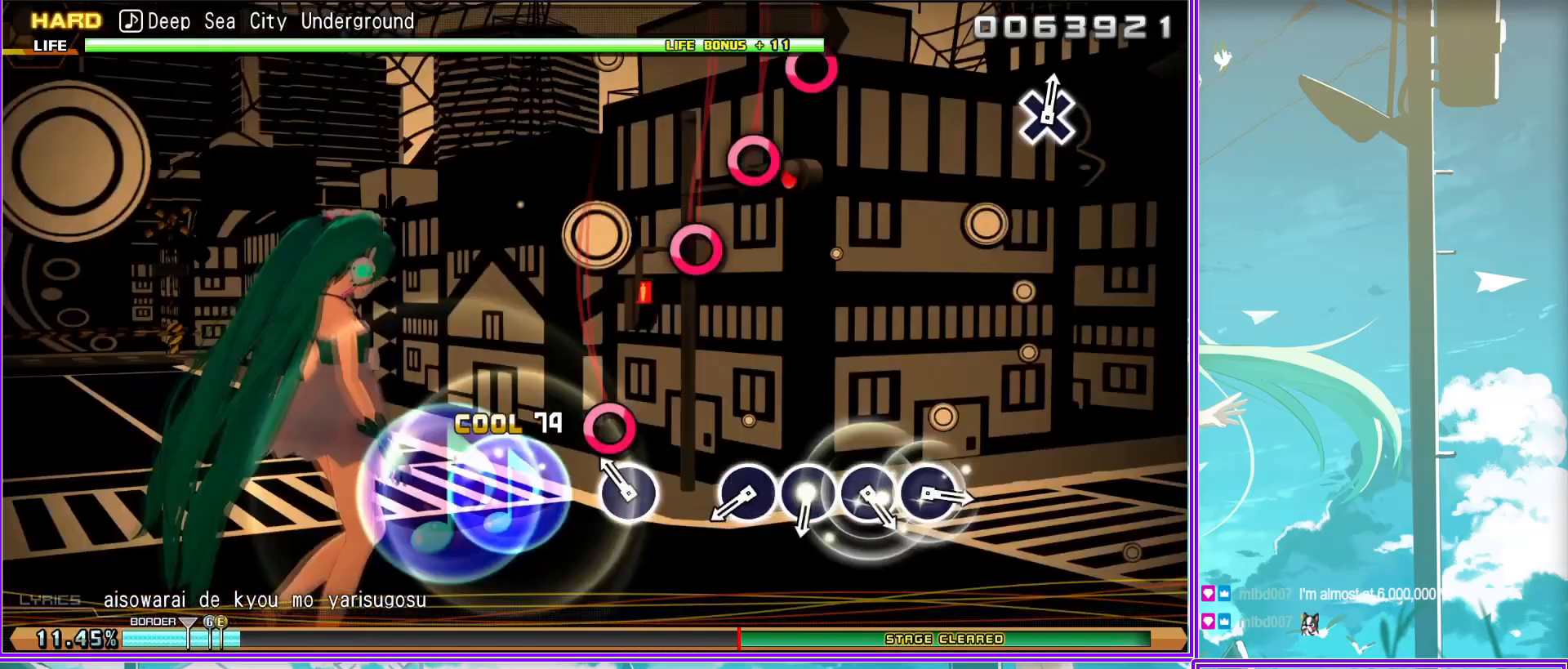
{"buttons": ["CIRCLE"], "left_stick": "center", "right_stick": "center", "events": [[17, "CIRCLE", "up"], [117, "CIRCLE", "down"], [200, "CIRCLE", "up"], [300, "CIRCLE", "down"], [367, "CIRCLE", "up"], [433, "CIRCLE", "down"]]}
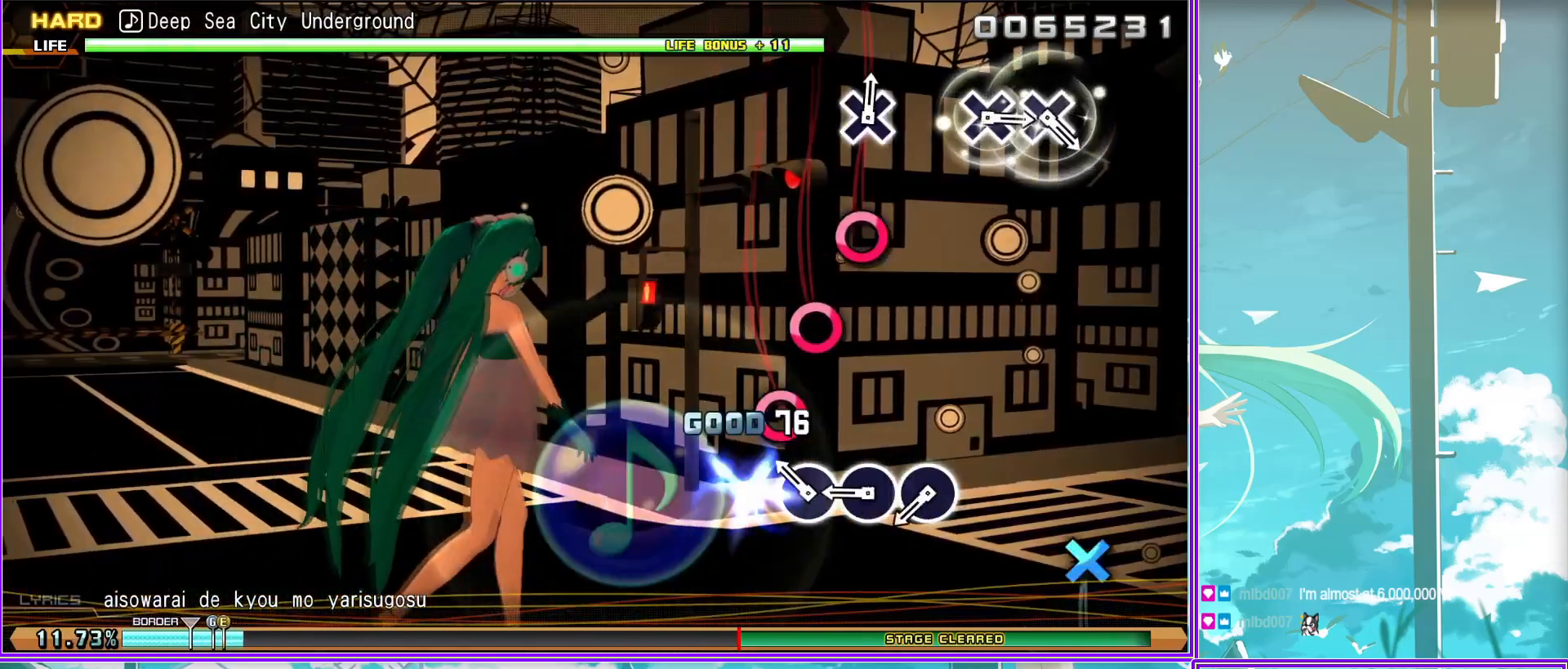
{"buttons": ["CROSS"], "left_stick": "center", "right_stick": "center", "events": [[67, "CIRCLE", "up"], [300, "CROSS", "down"], [433, "CROSS", "up"], [500, "CROSS", "down"]]}
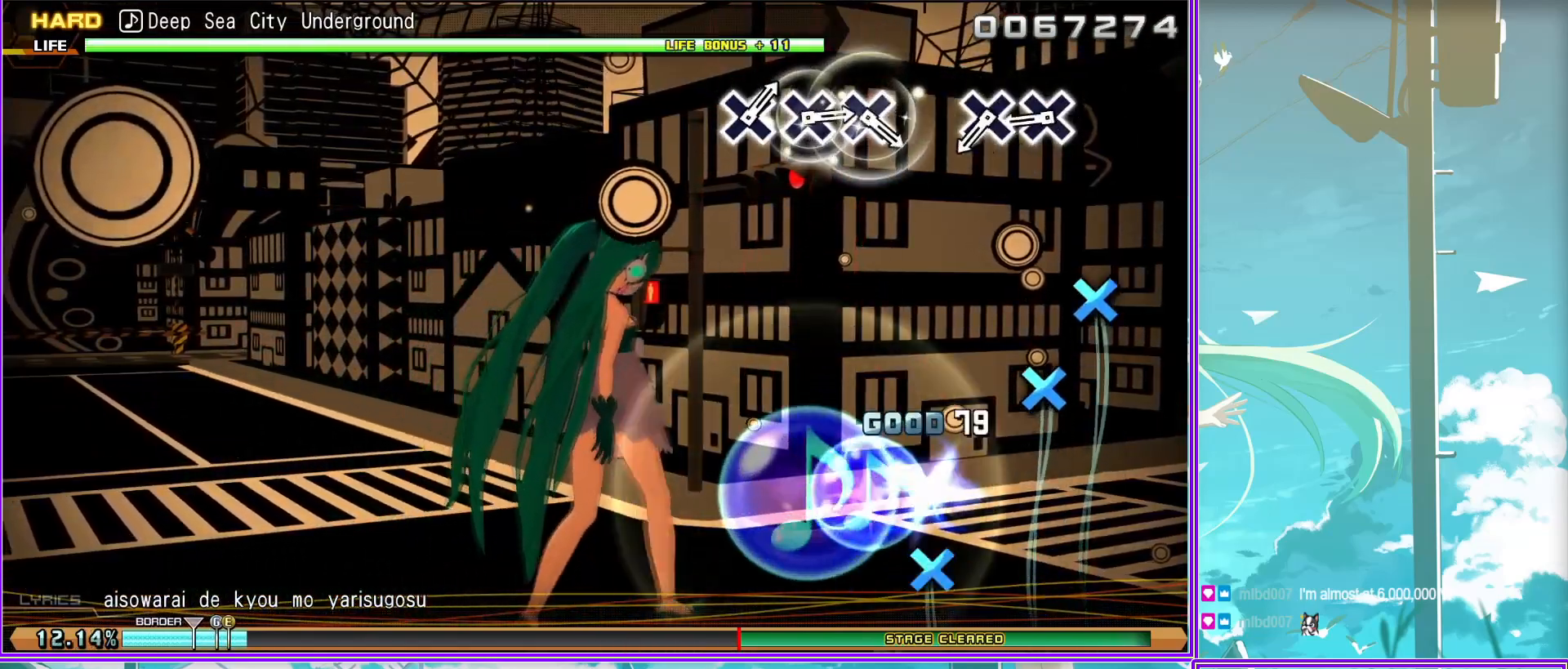
{"buttons": [], "left_stick": "center", "right_stick": "center", "events": [[83, "CROSS", "up"], [367, "CROSS", "down"], [433, "CROSS", "up"]]}
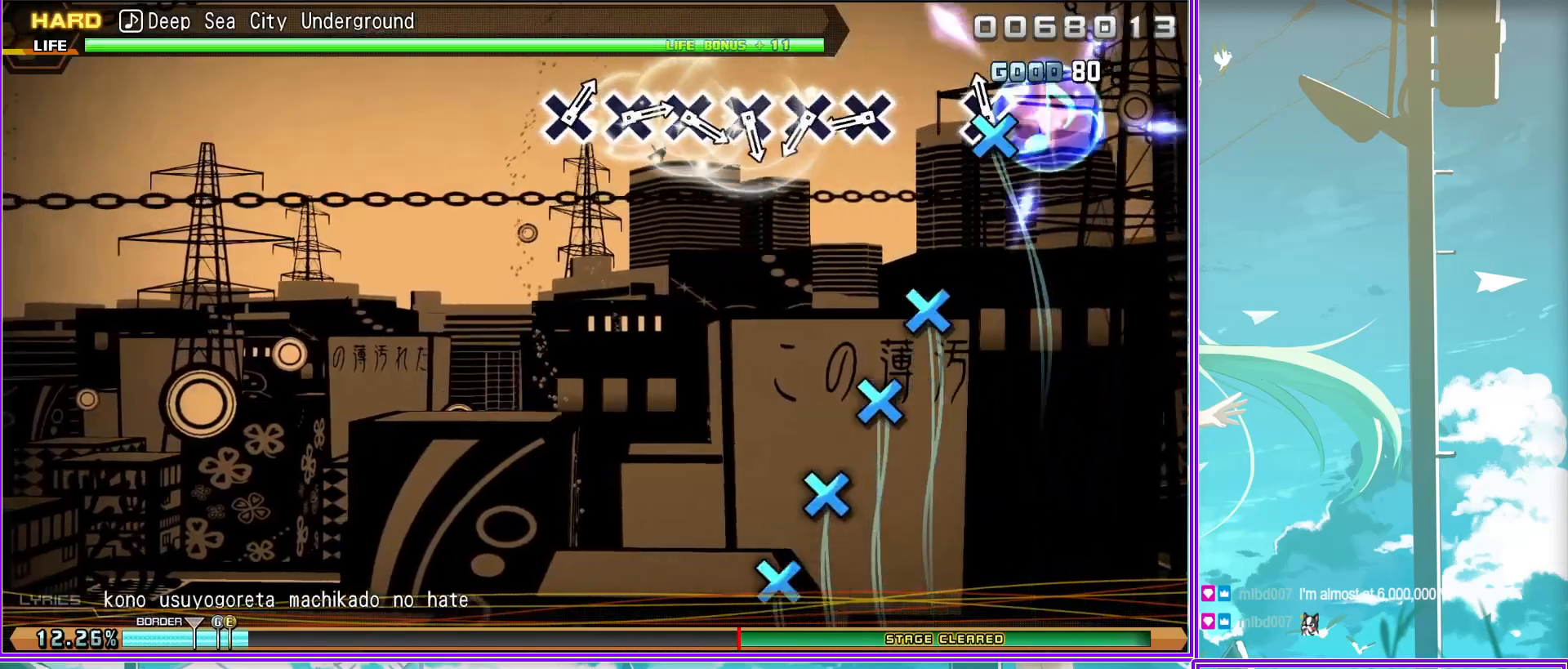
{"buttons": [], "left_stick": "center", "right_stick": "center", "events": [[33, "CROSS", "down"], [117, "CROSS", "up"], [233, "CROSS", "down"], [283, "CROSS", "up"], [383, "CROSS", "down"], [467, "CROSS", "up"]]}